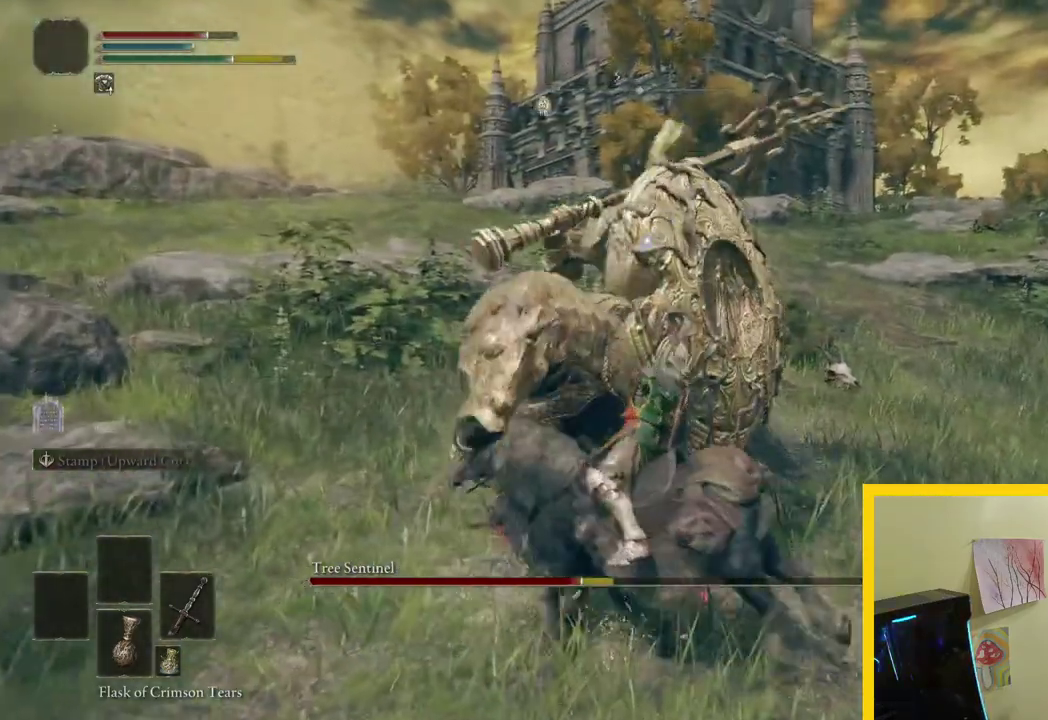
Gameplay with a controller (Xbox layout); each line is a JSON object with the inputs held at the frame after it. "button_events" lists button changes between this image and that frame as [ms after this image, input, new state], when the widget could be followed in between (sticks are given only as held states).
{"buttons": ["B"], "left_stick": "down", "right_stick": "center", "button_events": []}
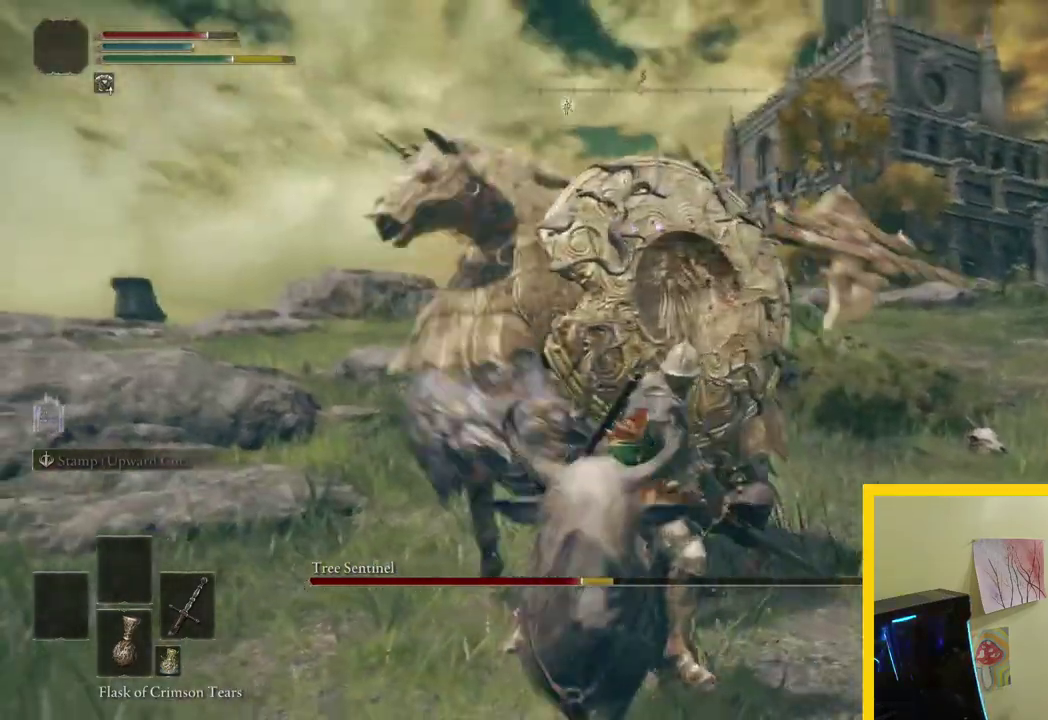
{"buttons": ["B"], "left_stick": "down-right", "right_stick": "center", "button_events": [[67, "B", "up"], [200, "B", "down"]]}
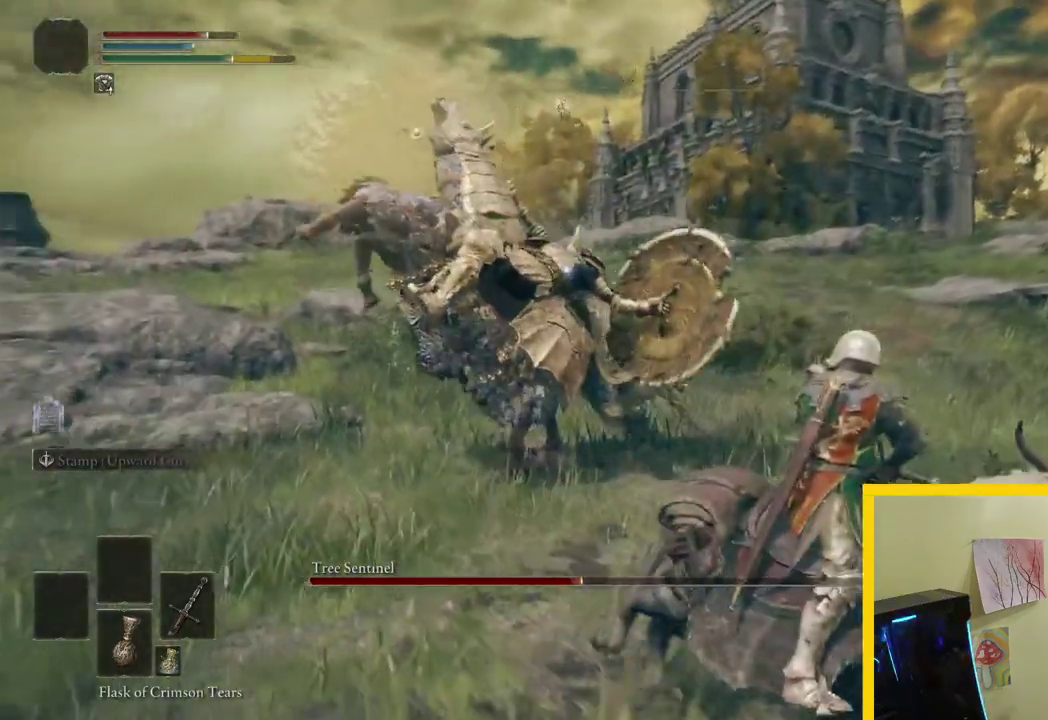
{"buttons": ["B"], "left_stick": "down-right", "right_stick": "center", "button_events": []}
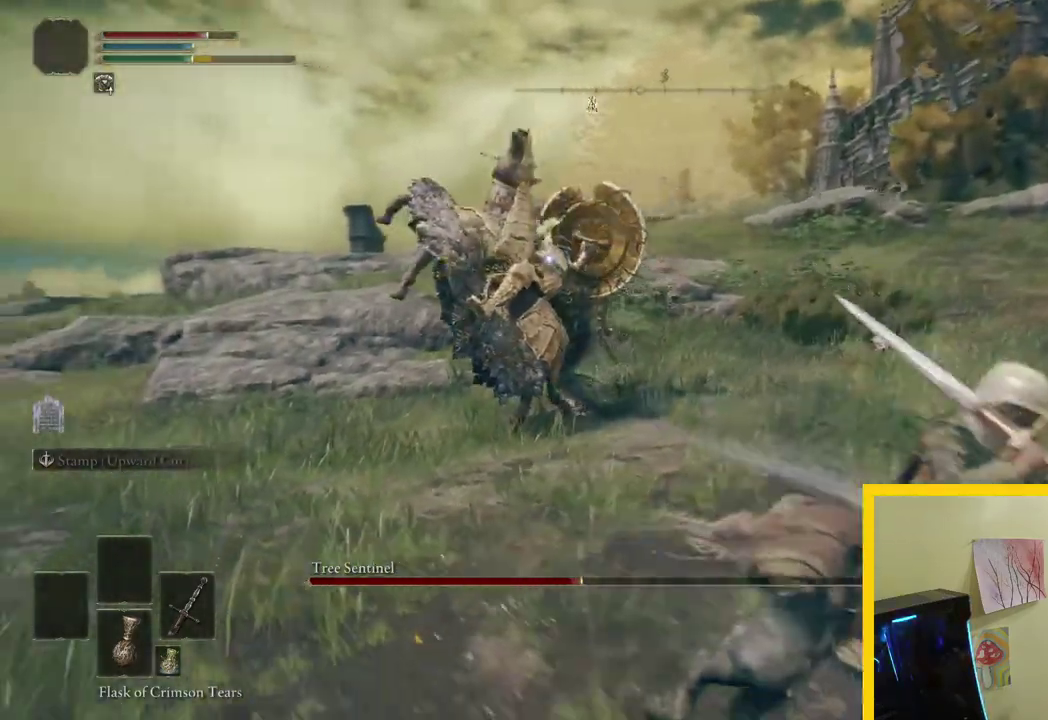
{"buttons": ["B"], "left_stick": "right", "right_stick": "center", "button_events": []}
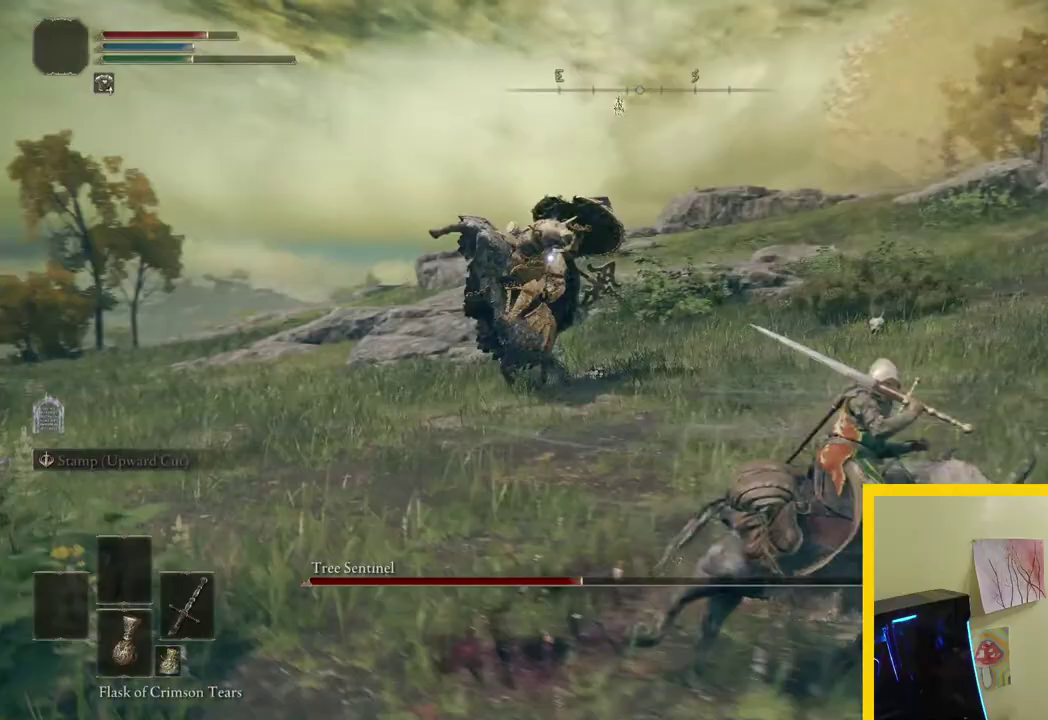
{"buttons": ["B"], "left_stick": "up-right", "right_stick": "center", "button_events": []}
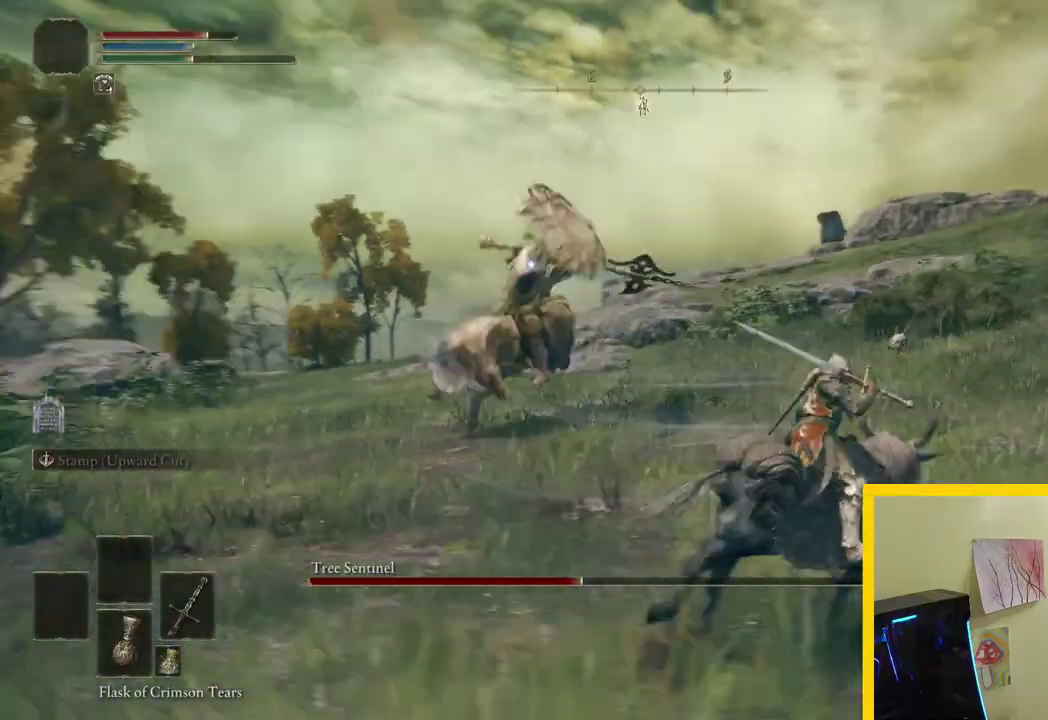
{"buttons": ["B"], "left_stick": "up", "right_stick": "center", "button_events": []}
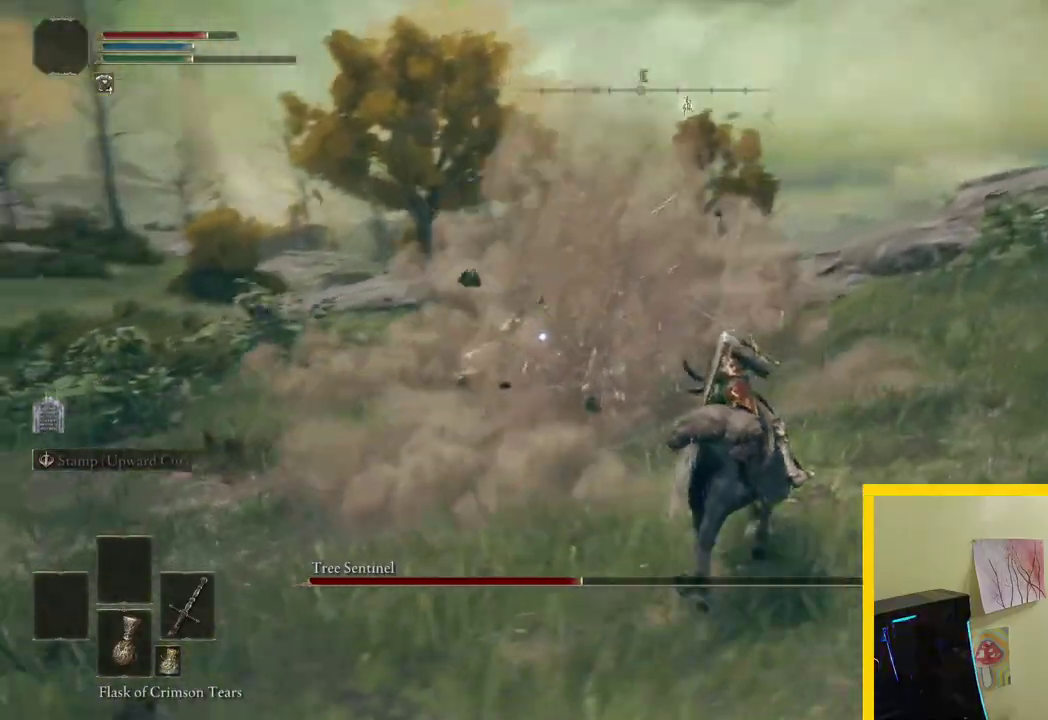
{"buttons": ["B", "R2"], "left_stick": "up-left", "right_stick": "center", "button_events": [[117, "R2", "down"]]}
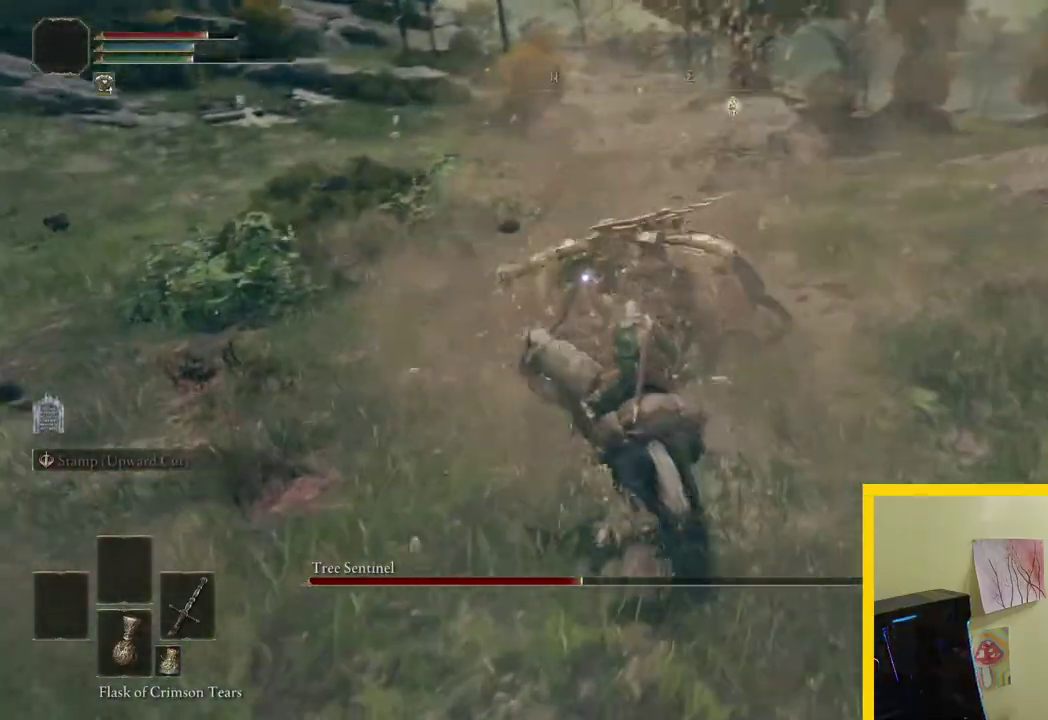
{"buttons": ["B"], "left_stick": "up", "right_stick": "center", "button_events": [[167, "R2", "up"]]}
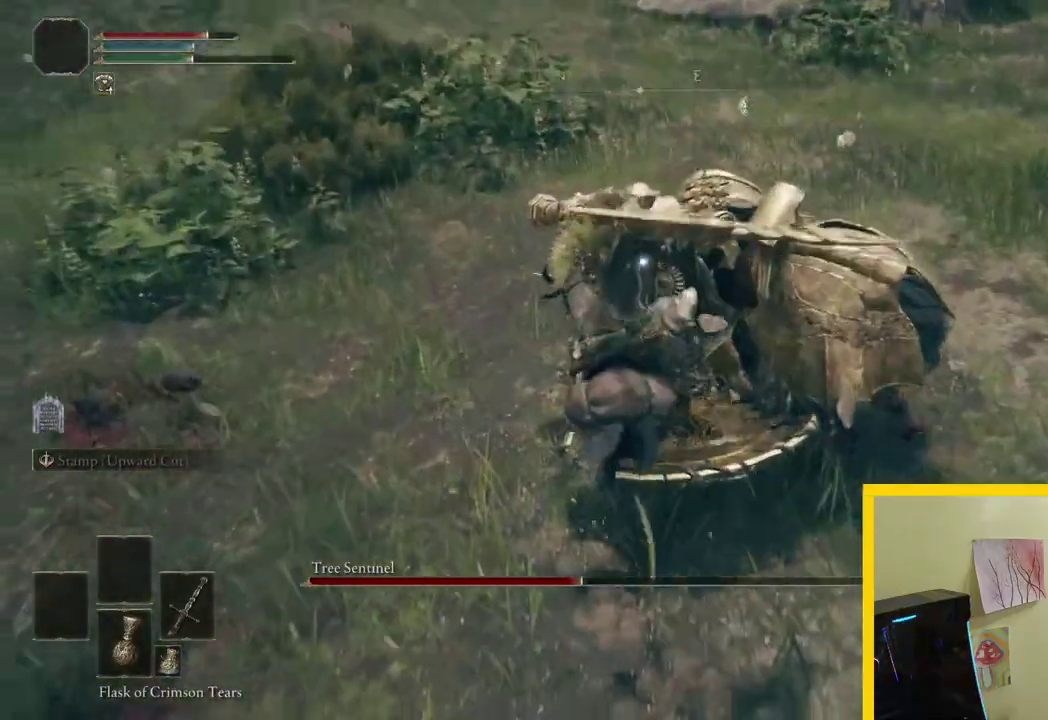
{"buttons": ["B"], "left_stick": "up", "right_stick": "center", "button_events": []}
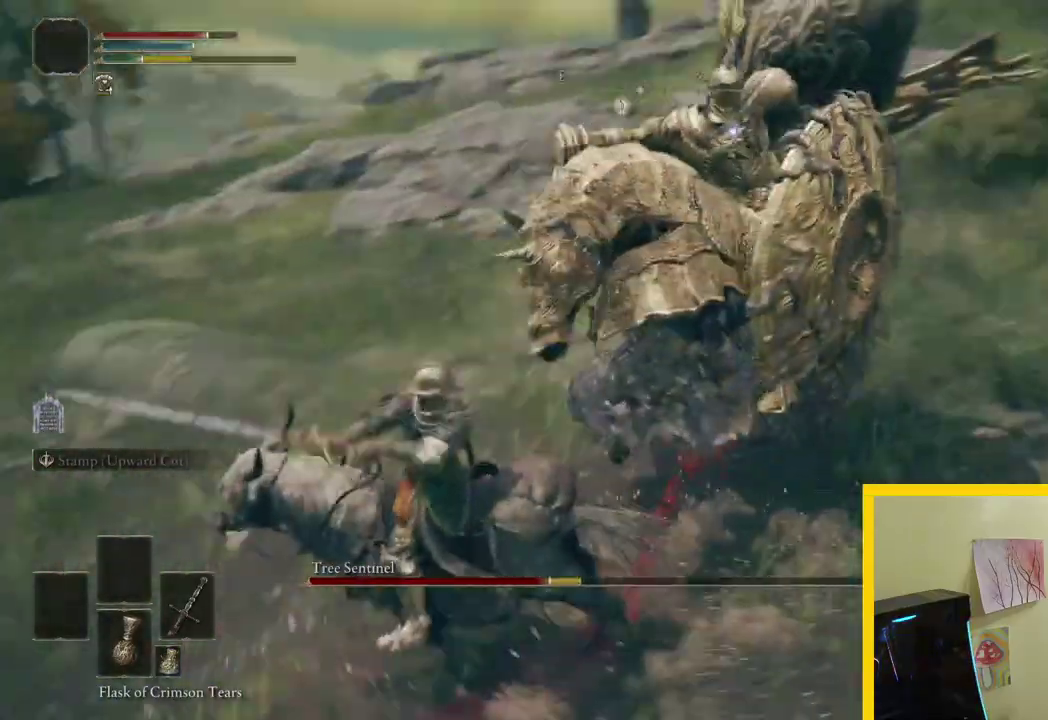
{"buttons": ["B"], "left_stick": "down", "right_stick": "center", "button_events": []}
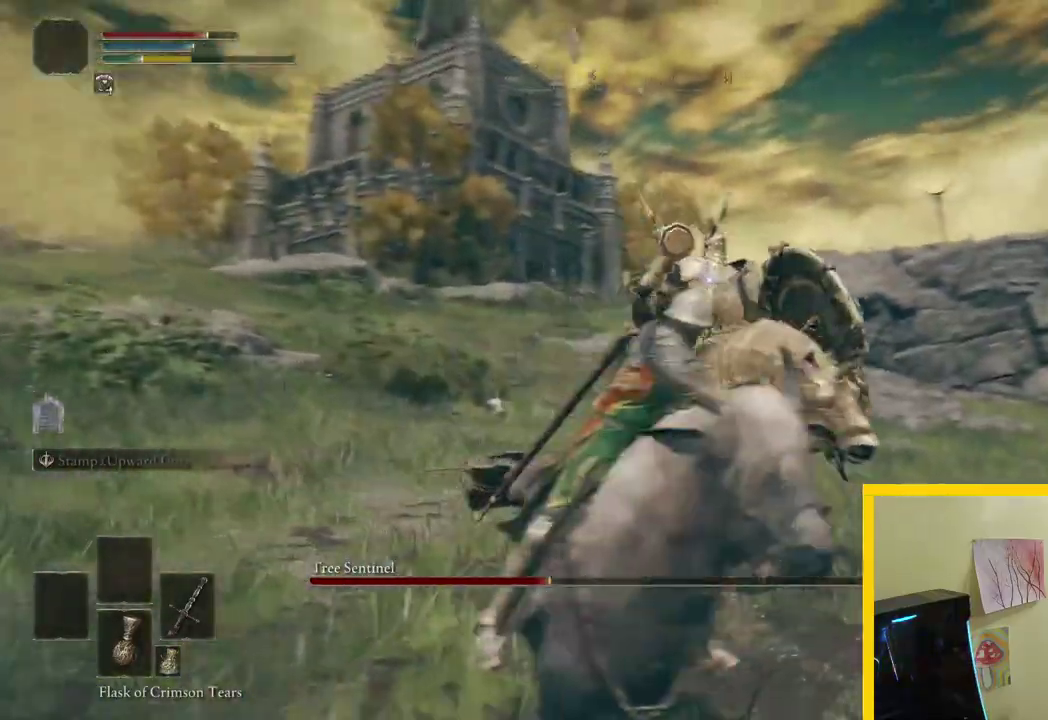
{"buttons": ["B"], "left_stick": "down-right", "right_stick": "center", "button_events": [[33, "B", "up"], [483, "B", "down"]]}
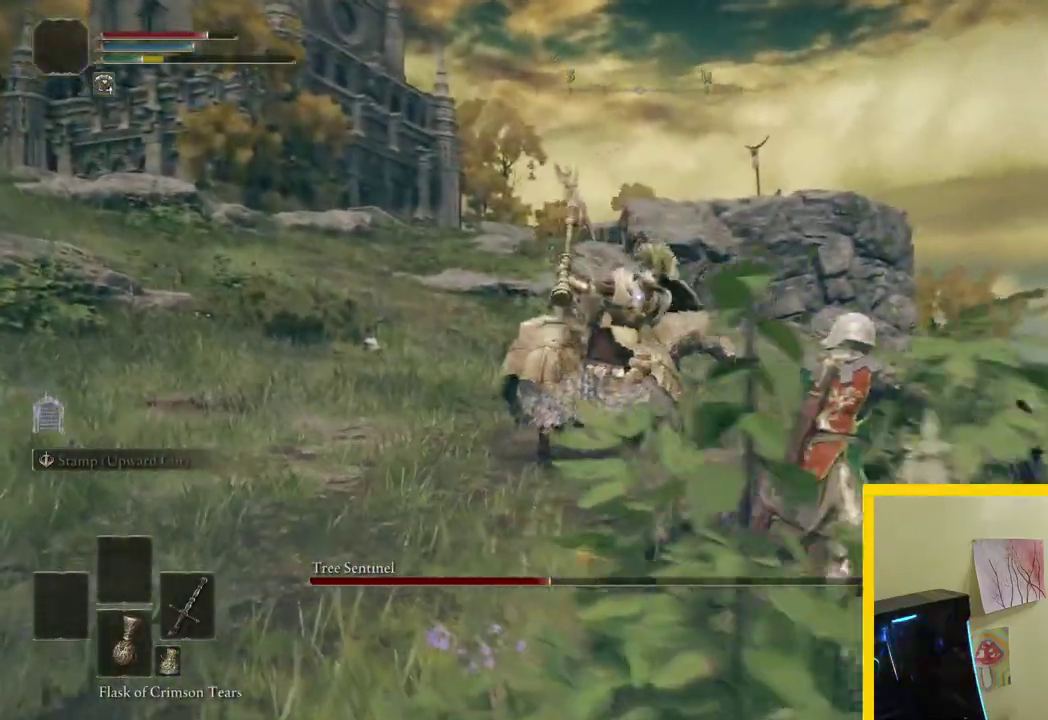
{"buttons": ["B"], "left_stick": "right", "right_stick": "center", "button_events": []}
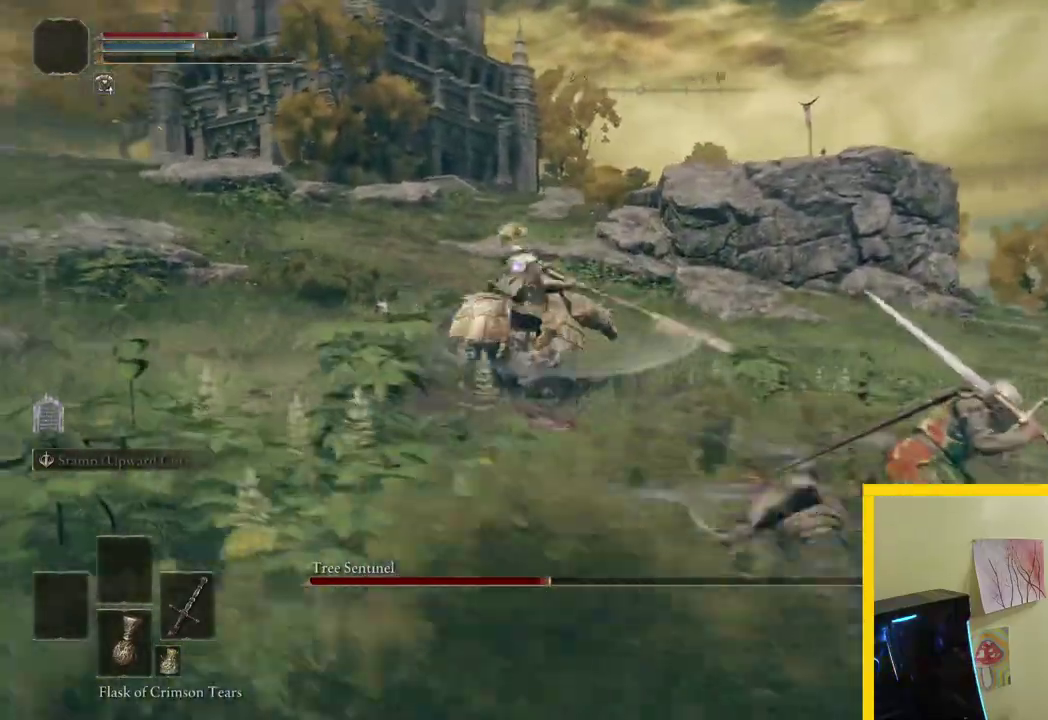
{"buttons": ["B"], "left_stick": "right", "right_stick": "center", "button_events": []}
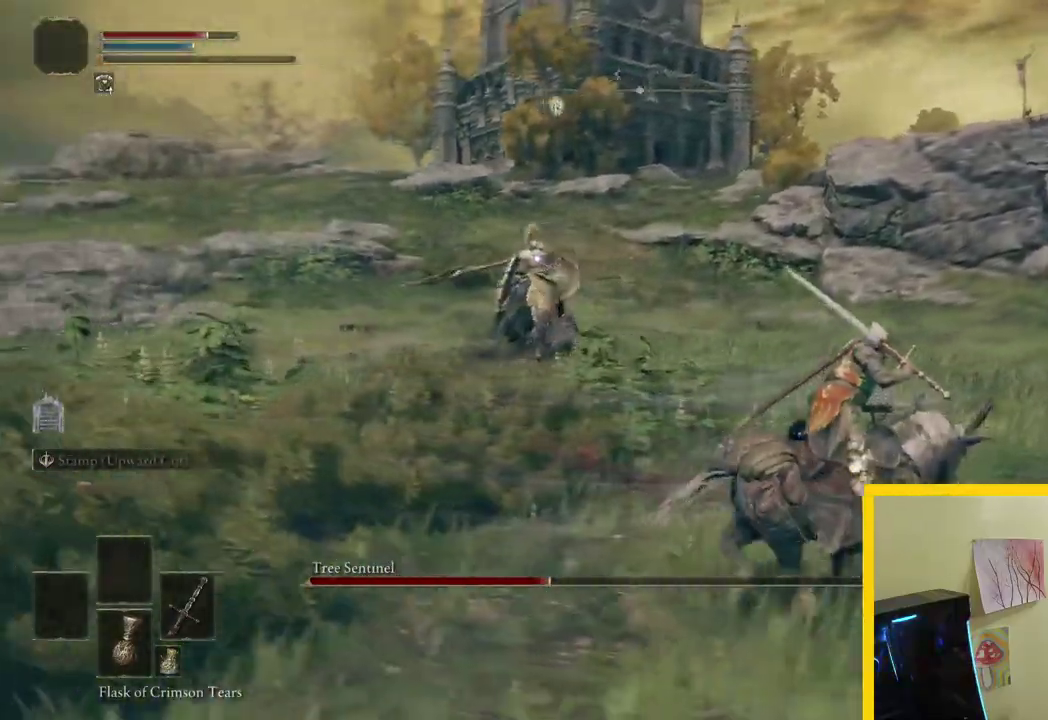
{"buttons": [], "left_stick": "right", "right_stick": "center", "button_events": [[150, "B", "up"]]}
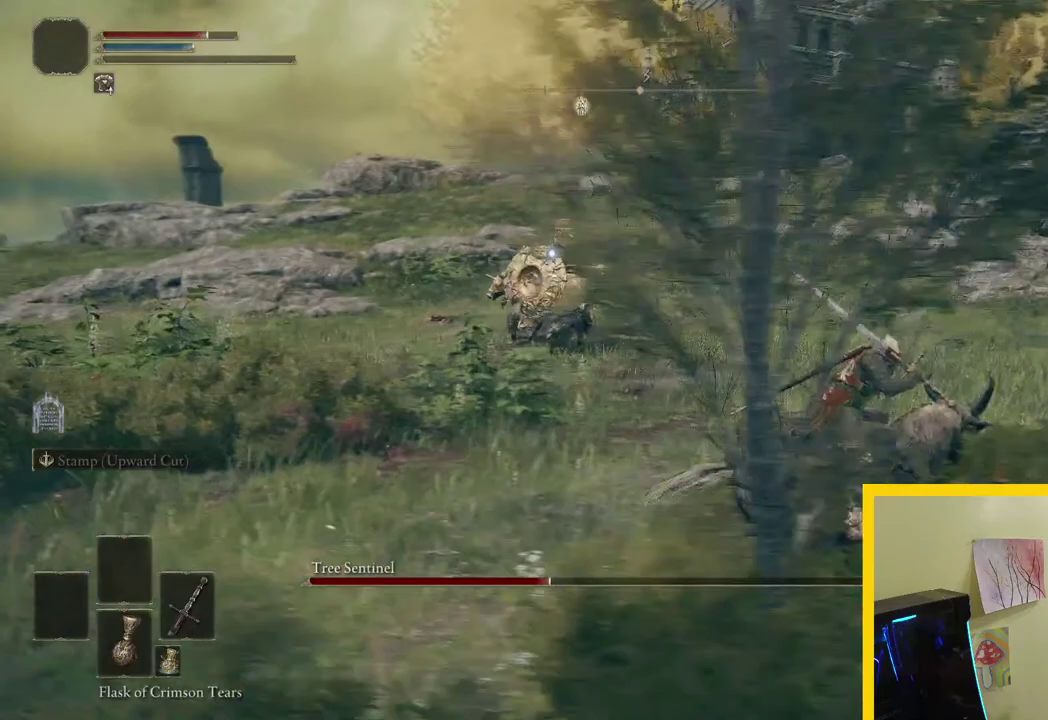
{"buttons": [], "left_stick": "right", "right_stick": "center", "button_events": []}
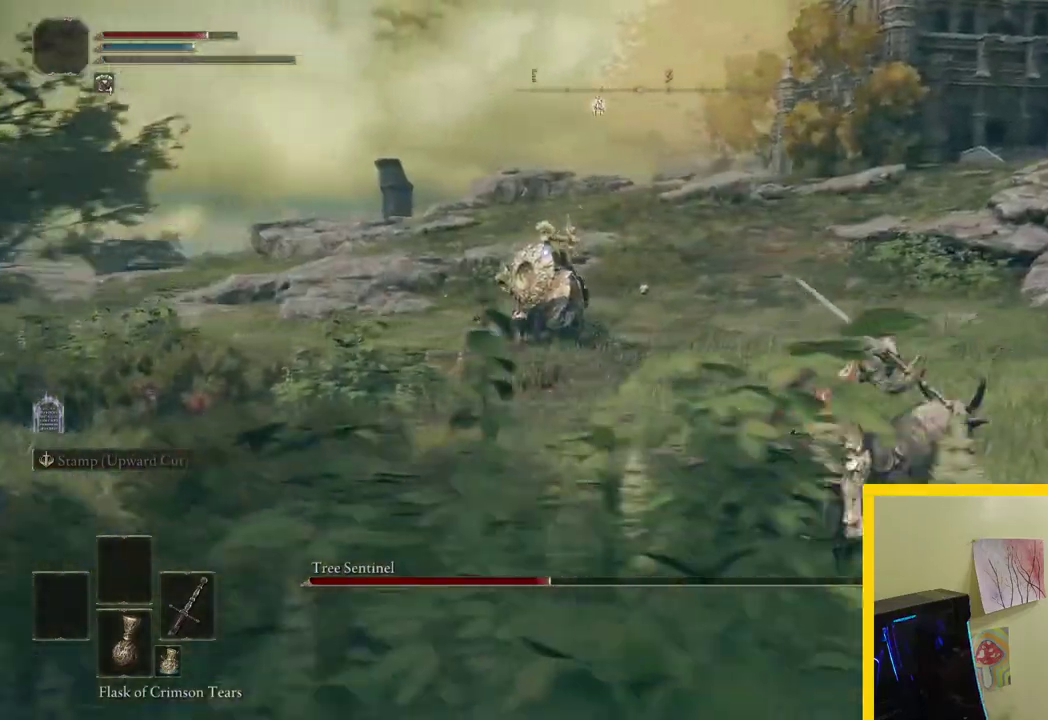
{"buttons": [], "left_stick": "right", "right_stick": "center", "button_events": []}
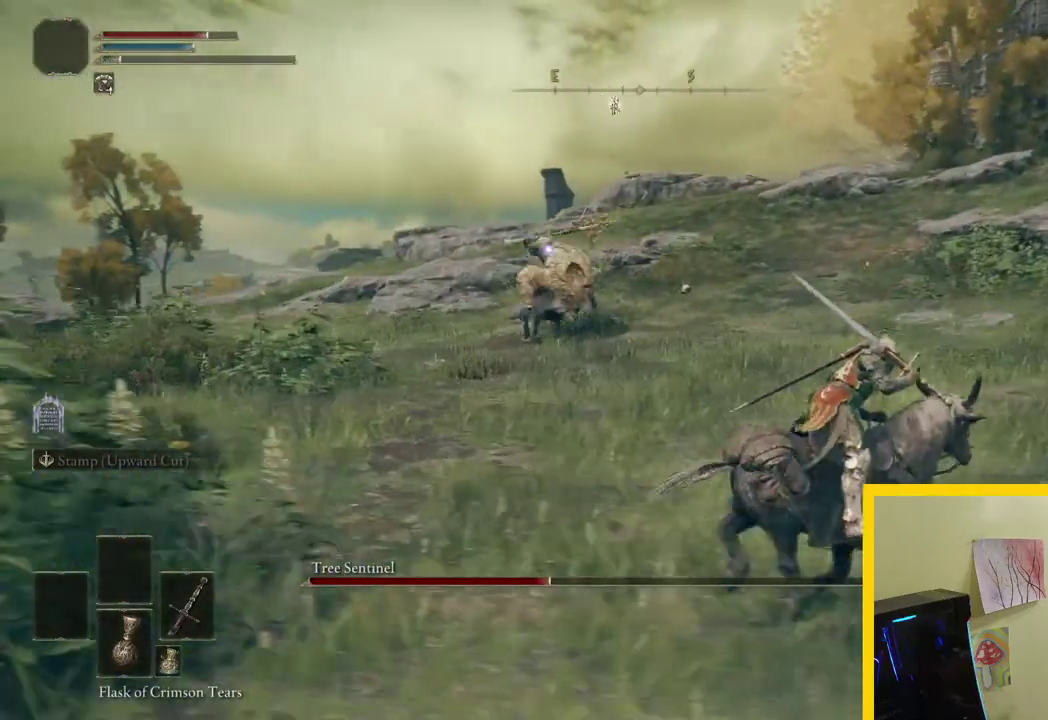
{"buttons": [], "left_stick": "right", "right_stick": "center", "button_events": []}
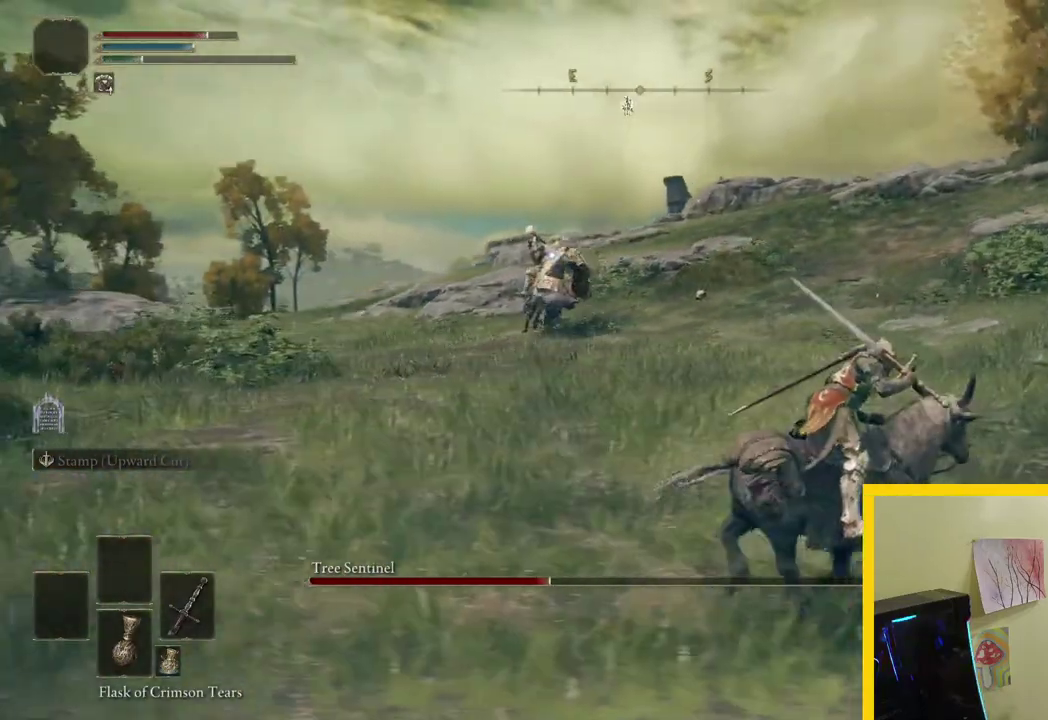
{"buttons": [], "left_stick": "down-right", "right_stick": "center", "button_events": []}
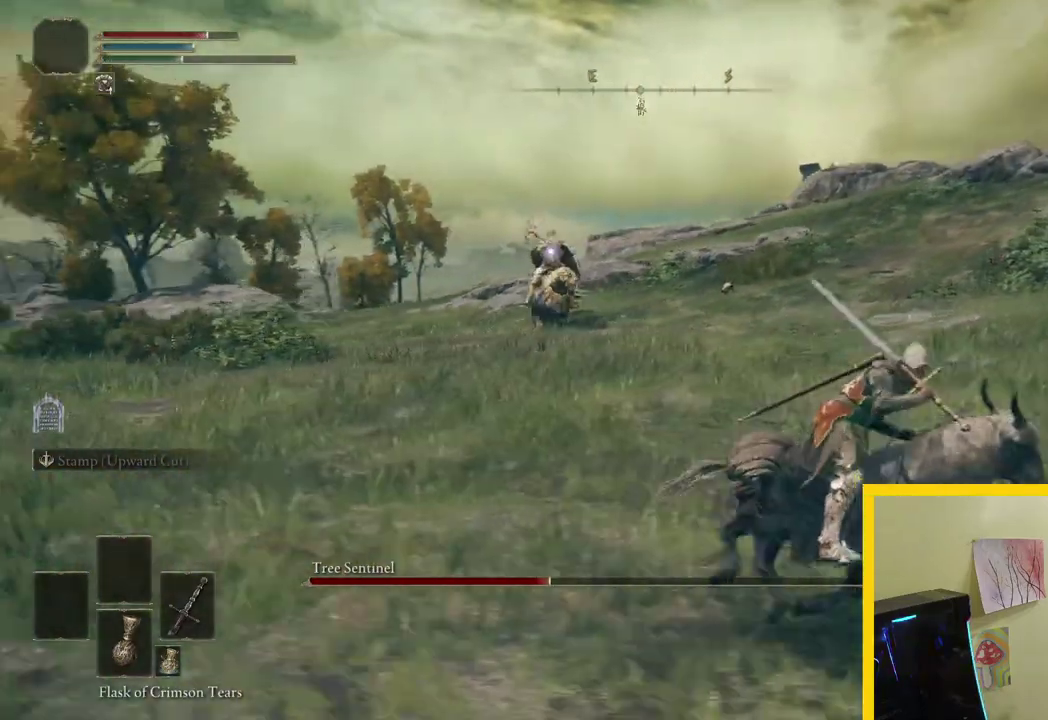
{"buttons": [], "left_stick": "down", "right_stick": "center", "button_events": []}
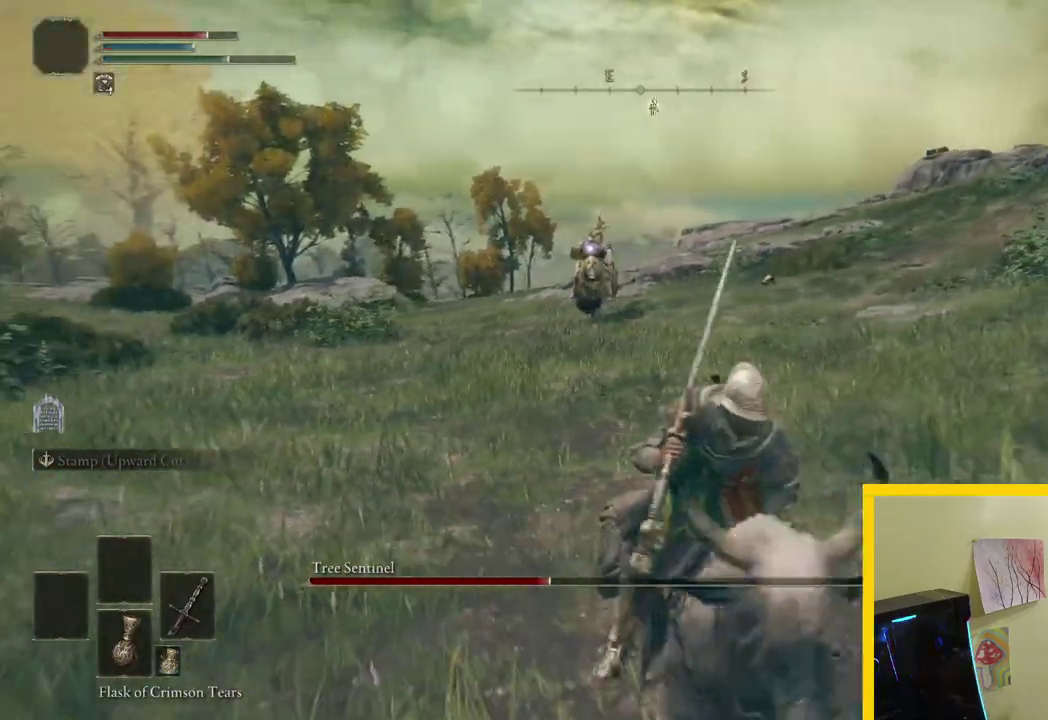
{"buttons": [], "left_stick": "down", "right_stick": "center", "button_events": []}
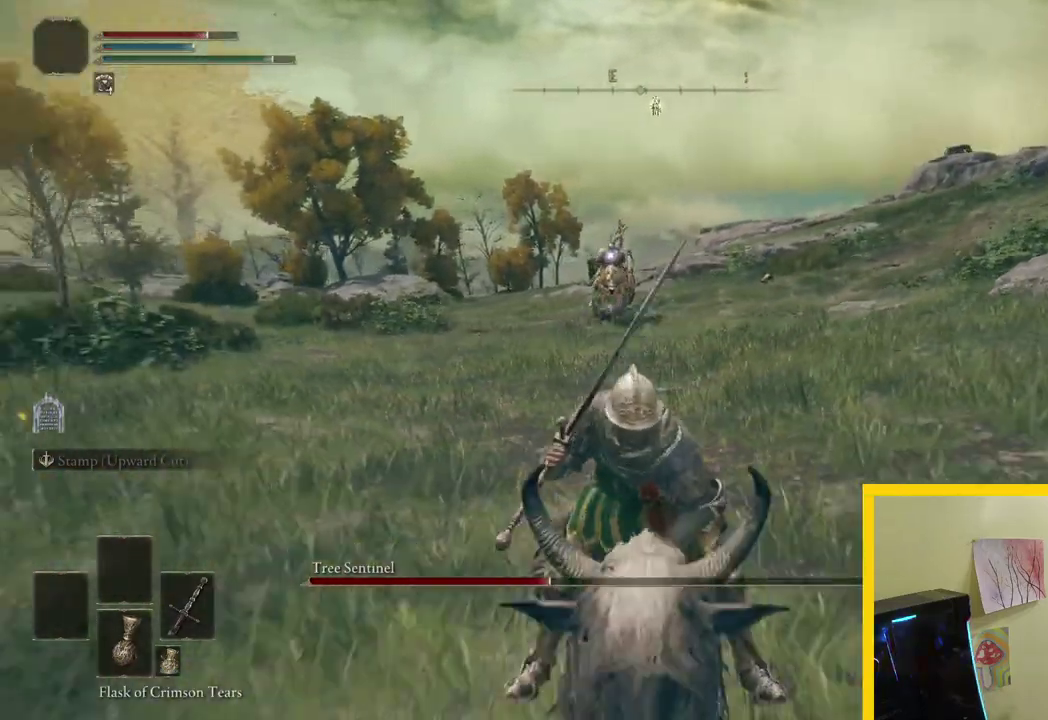
{"buttons": [], "left_stick": "down", "right_stick": "center", "button_events": []}
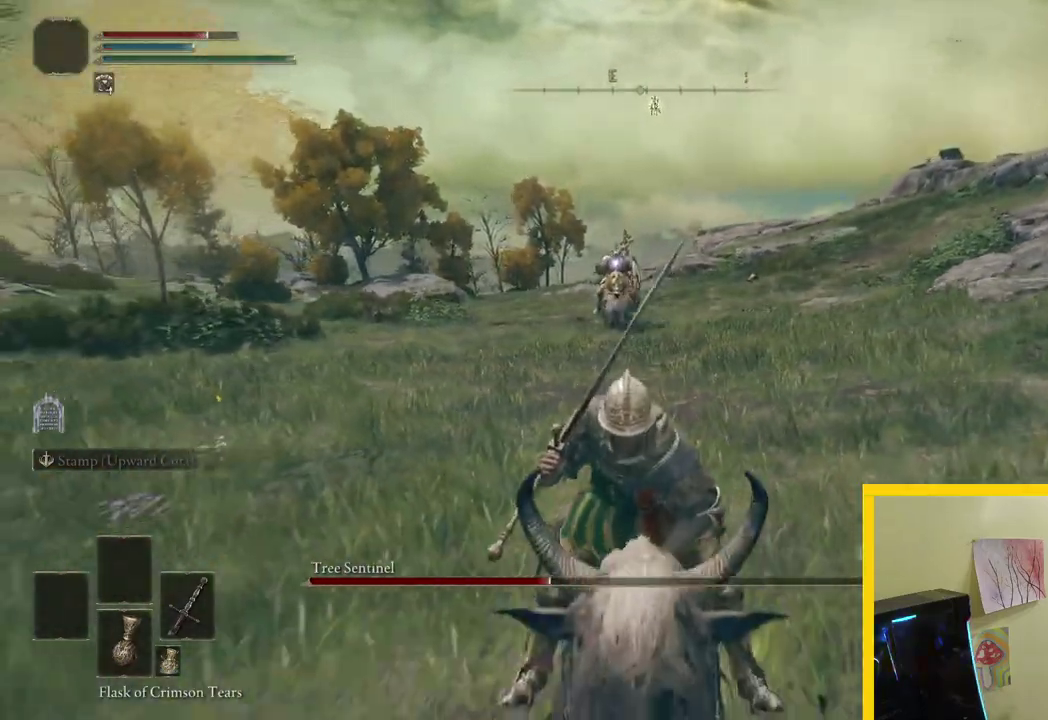
{"buttons": [], "left_stick": "down", "right_stick": "center", "button_events": []}
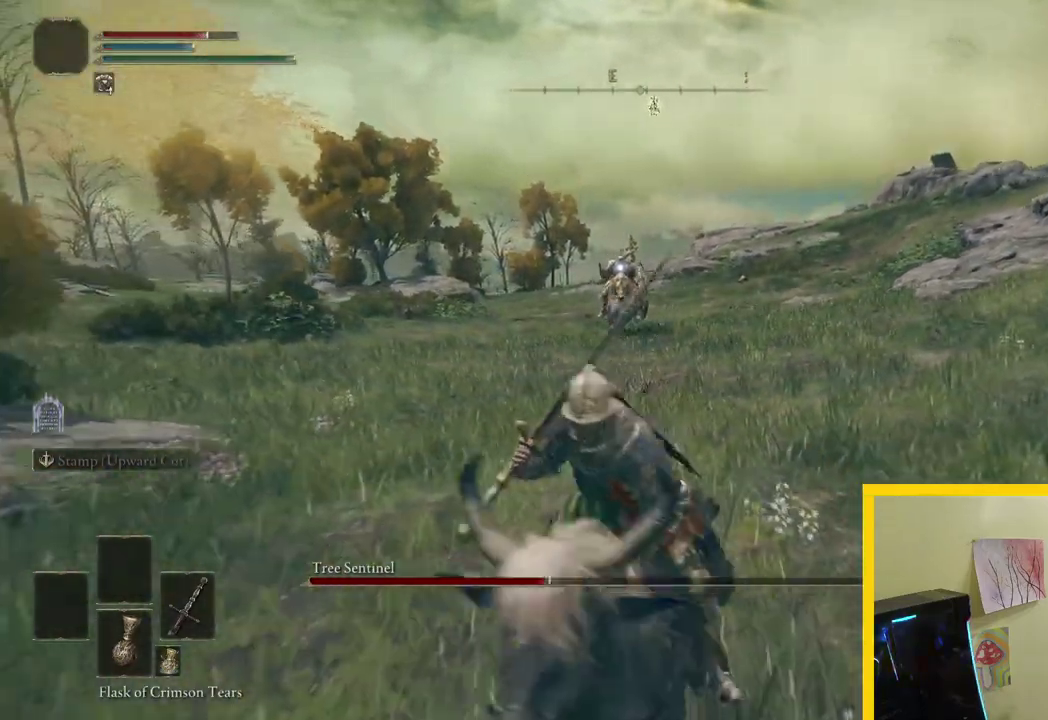
{"buttons": [], "left_stick": "up-left", "right_stick": "center", "button_events": []}
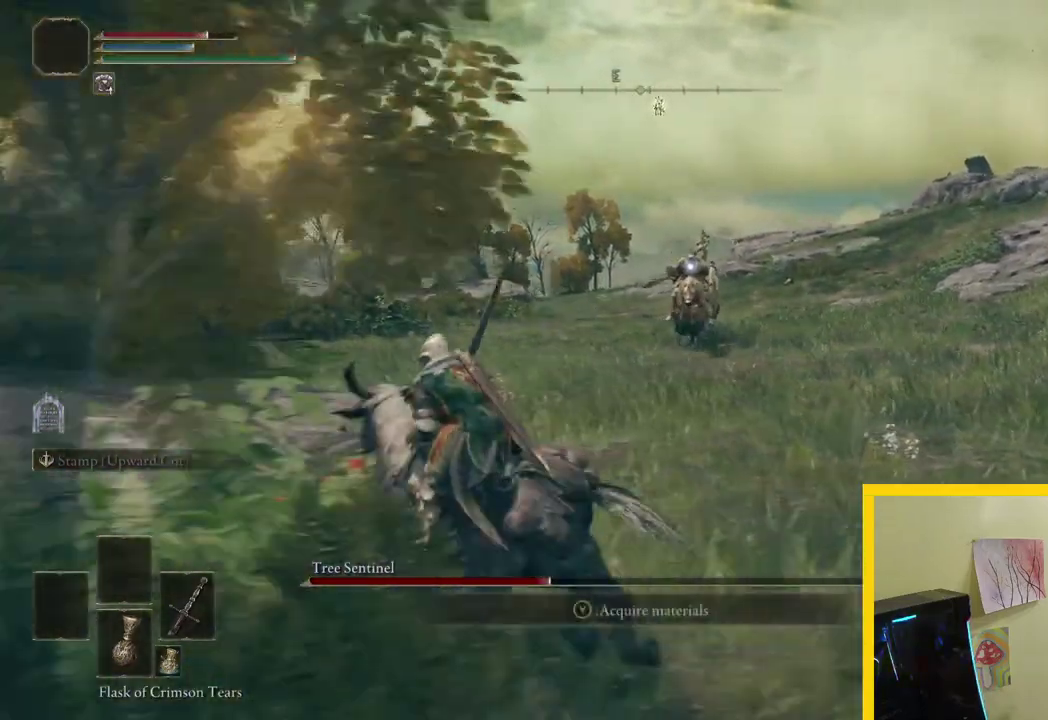
{"buttons": ["B"], "left_stick": "up", "right_stick": "center", "button_events": [[400, "B", "down"]]}
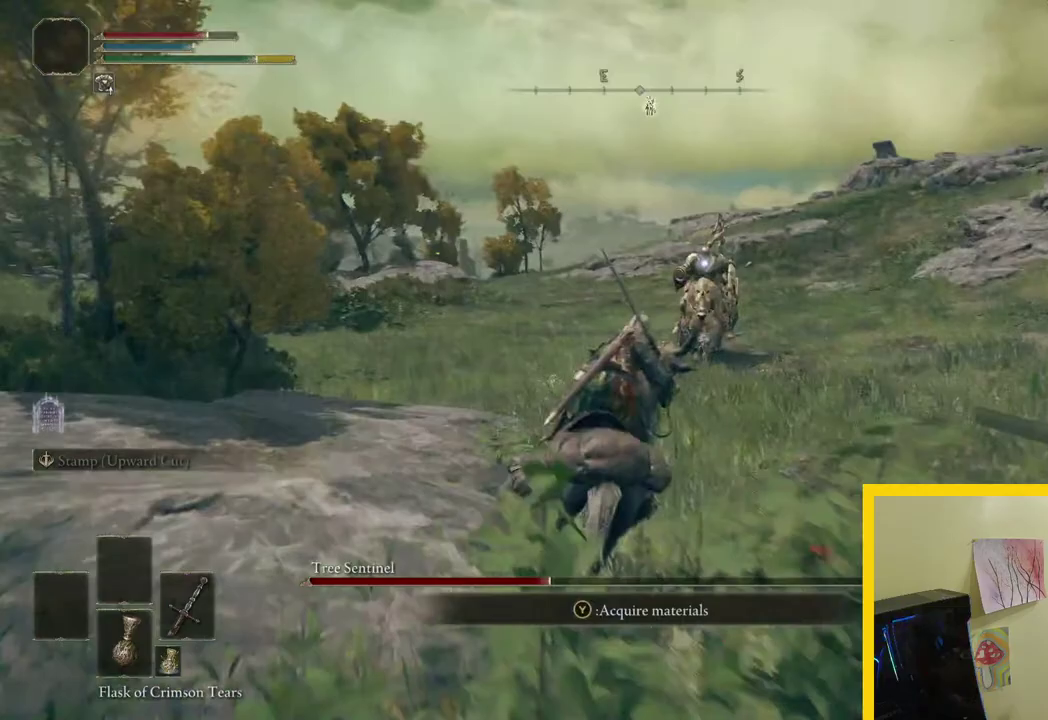
{"buttons": ["B"], "left_stick": "left", "right_stick": "center", "button_events": []}
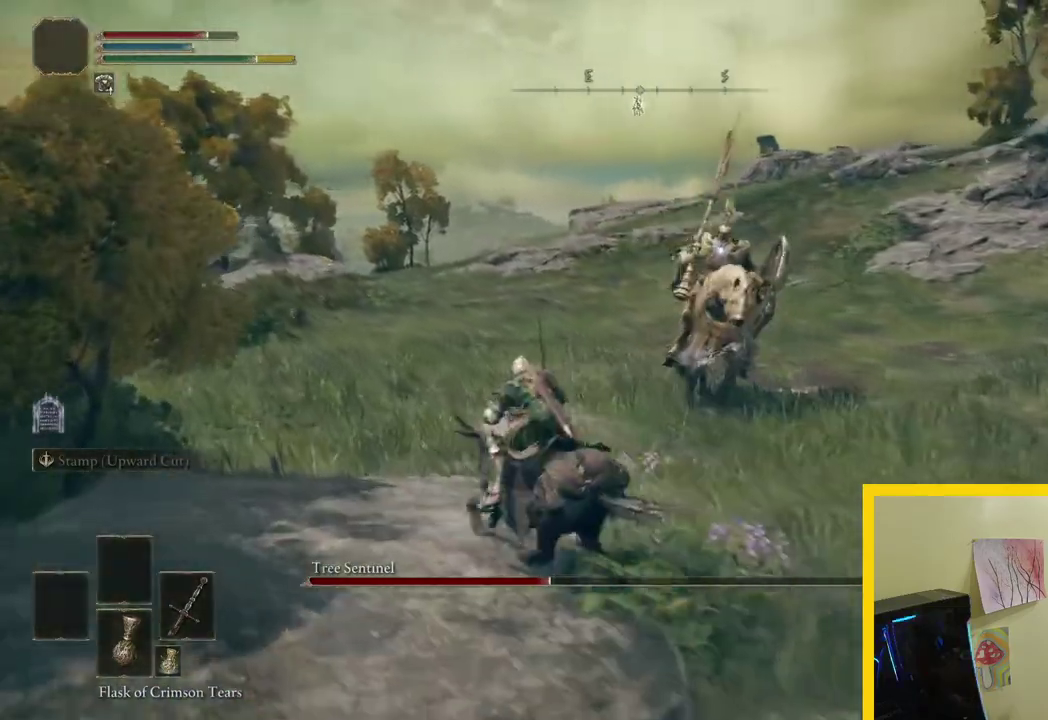
{"buttons": ["B"], "left_stick": "down-left", "right_stick": "center", "button_events": []}